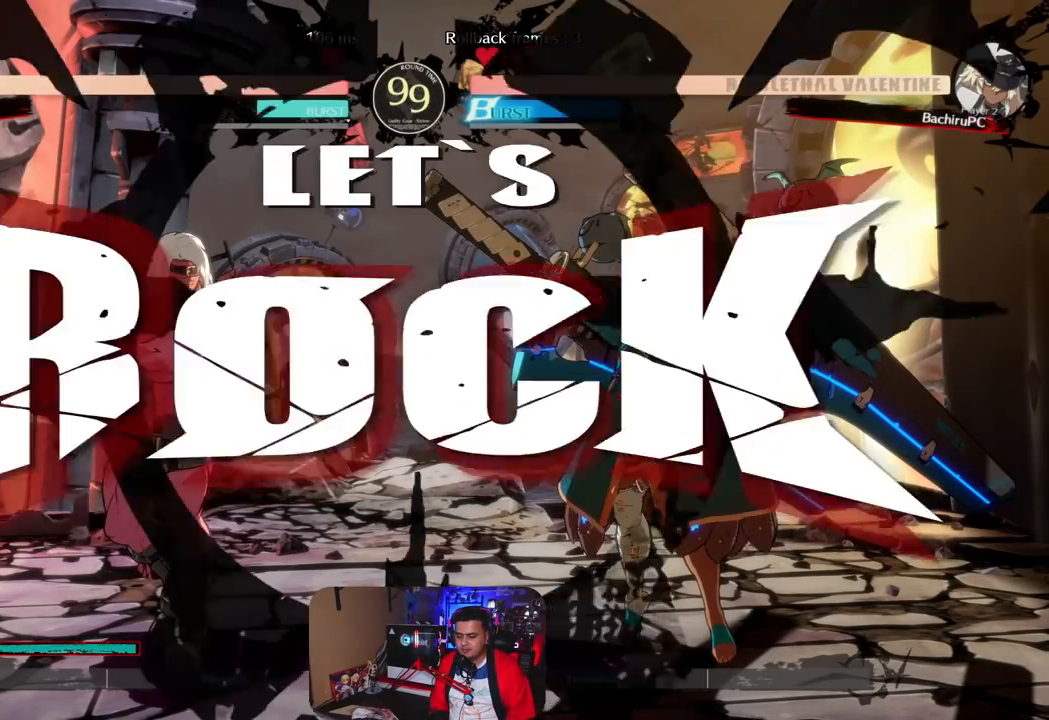
Gameplay with a controller (arcade stick); each line is a JSON object with the inputs held at the frame after it. "events" lists button and stick changes between this image and that frame as [ms after this image, input, new state], when the widget could be followed in between. Not read: K L1 L3 R3 SQUARE.
{"buttons": [], "left_stick": "left", "events": [[33, "left_stick", "right"], [117, "left_stick", "center"], [183, "left_stick", "right"], [267, "left_stick", "center"], [367, "left_stick", "left"], [433, "left_stick", "center"], [500, "left_stick", "left"]]}
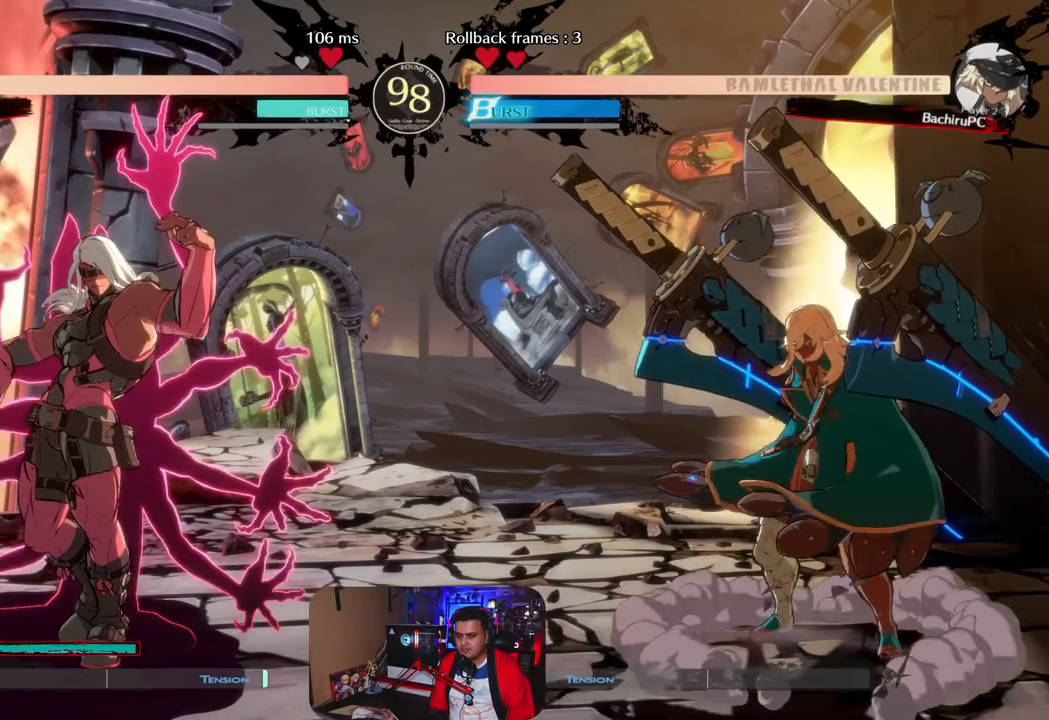
{"buttons": [], "left_stick": "down", "events": [[217, "left_stick", "down"]]}
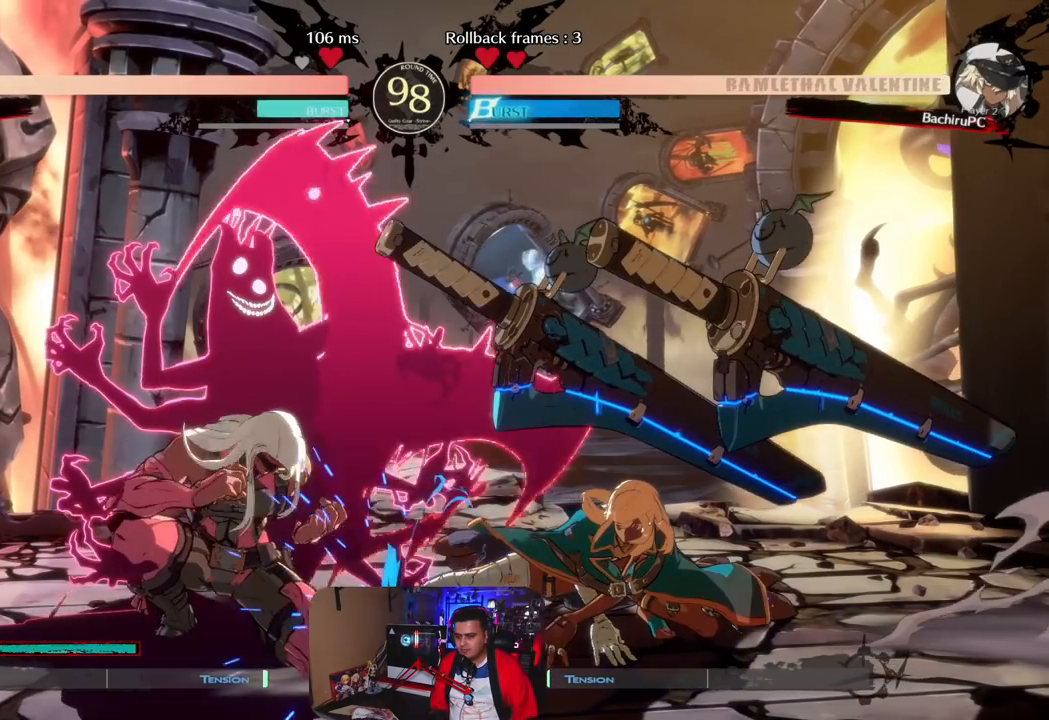
{"buttons": [], "left_stick": "up-right", "events": [[50, "left_stick", "center"], [133, "left_stick", "up-right"]]}
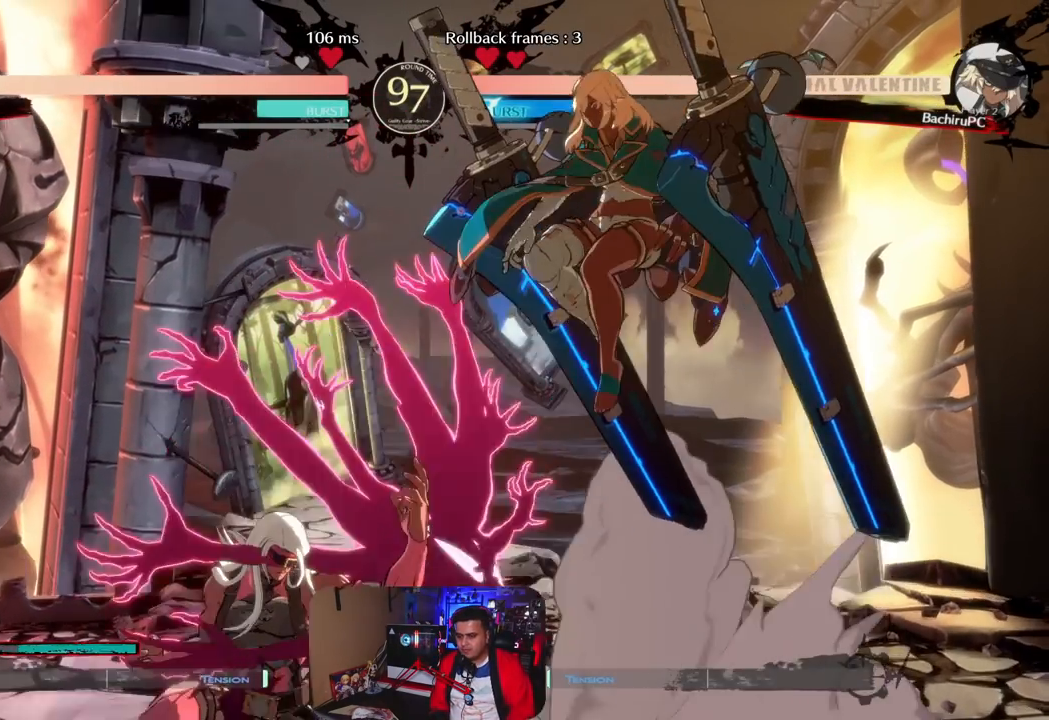
{"buttons": [], "left_stick": "center", "events": [[150, "left_stick", "center"], [217, "R1", "down"], [350, "R1", "up"]]}
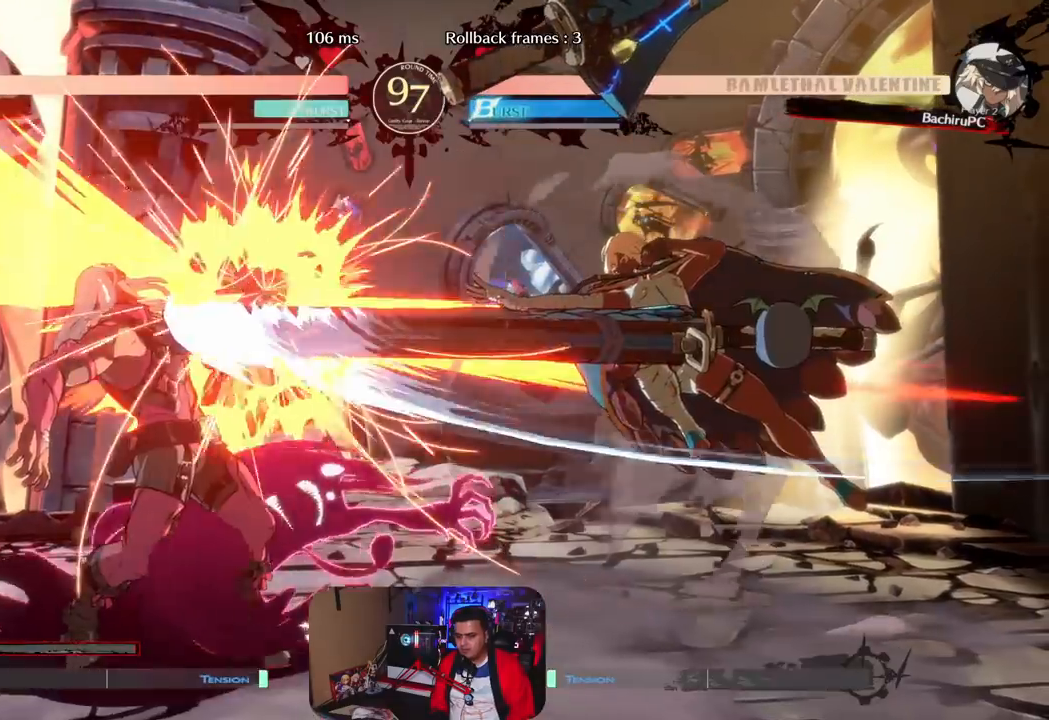
{"buttons": [], "left_stick": "left", "events": [[133, "left_stick", "left"], [183, "left_stick", "center"], [267, "left_stick", "left"]]}
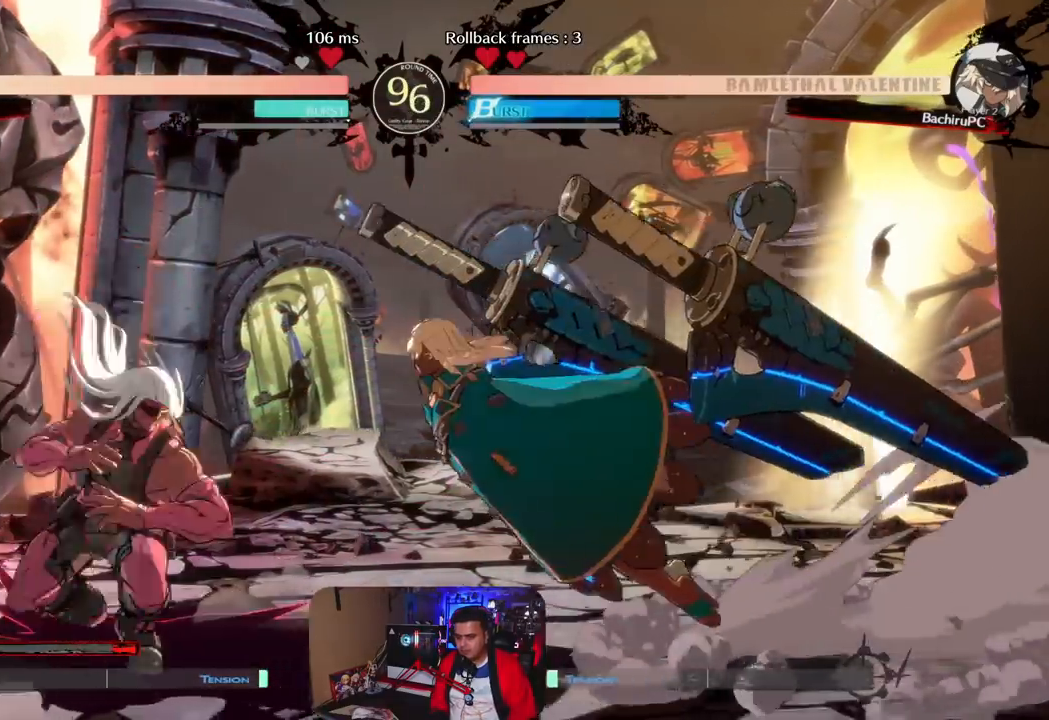
{"buttons": [], "left_stick": "left", "events": [[183, "CIRCLE", "down"], [217, "CIRCLE", "up"]]}
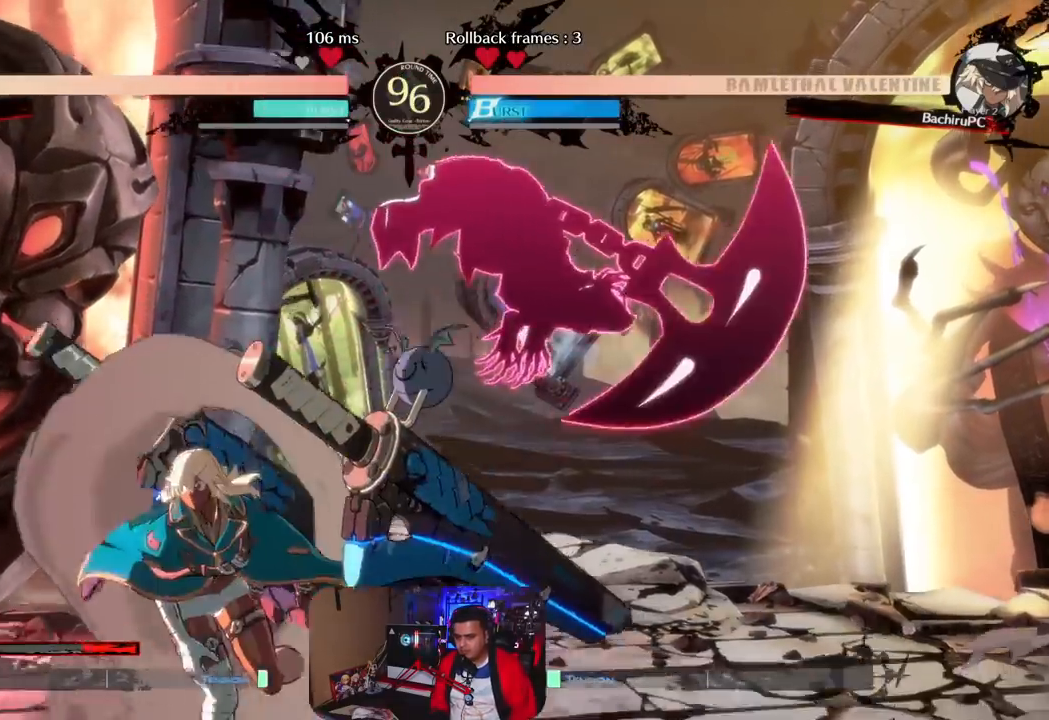
{"buttons": [], "left_stick": "up-left", "events": [[67, "left_stick", "center"], [283, "left_stick", "up-left"]]}
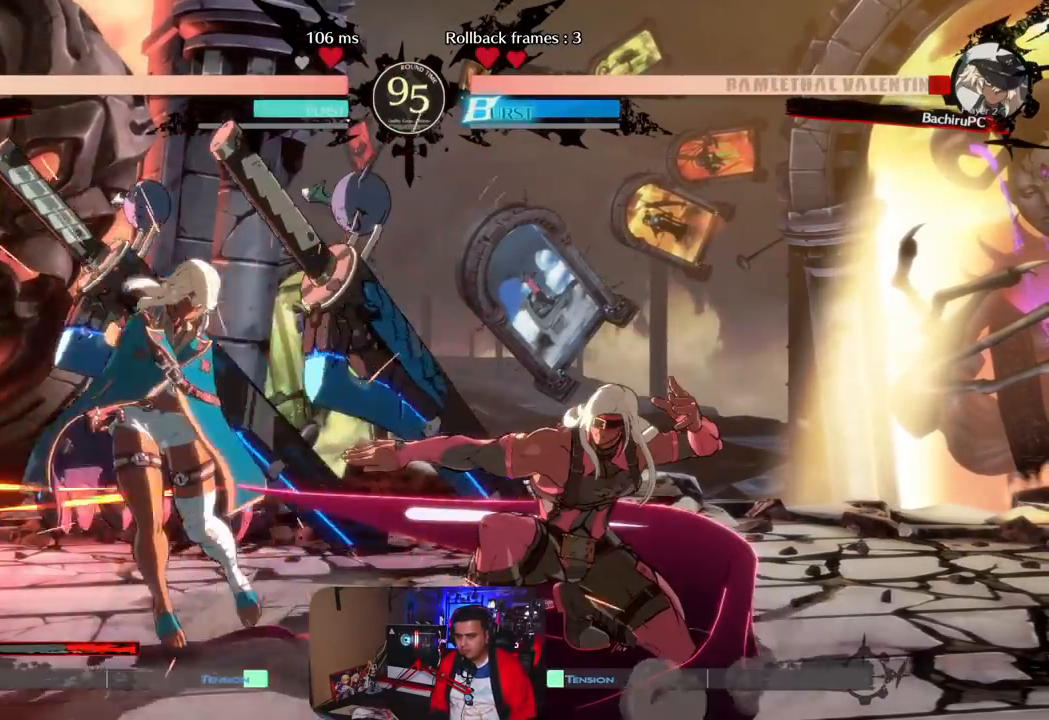
{"buttons": [], "left_stick": "down-left", "events": [[117, "left_stick", "left"], [233, "left_stick", "down-left"]]}
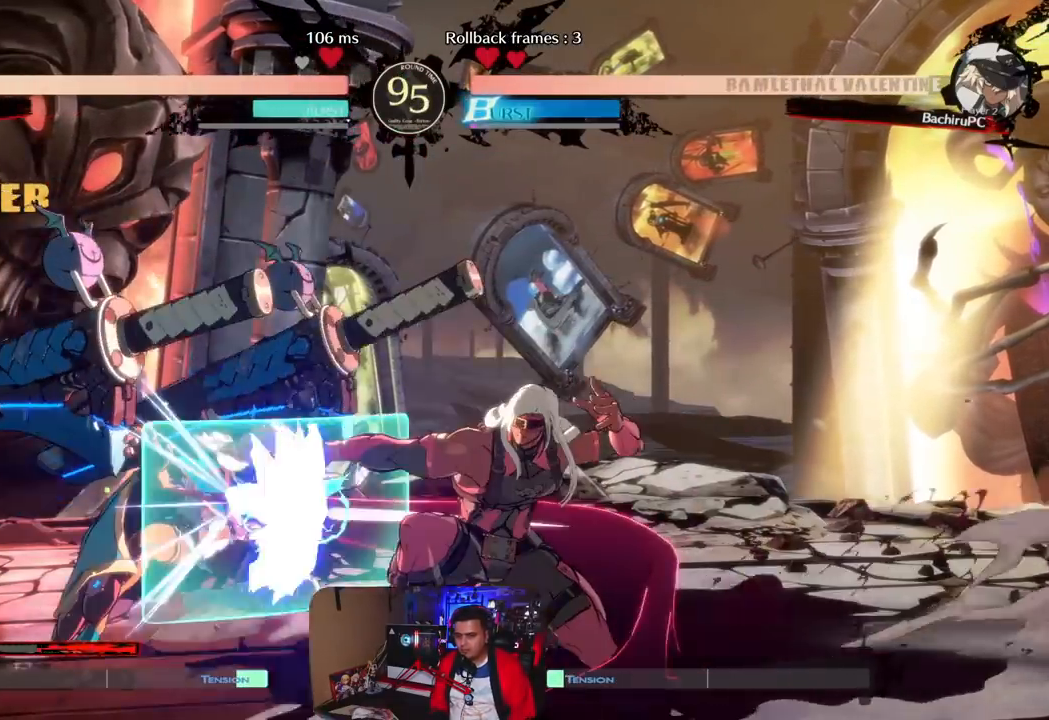
{"buttons": [], "left_stick": "down-left", "events": []}
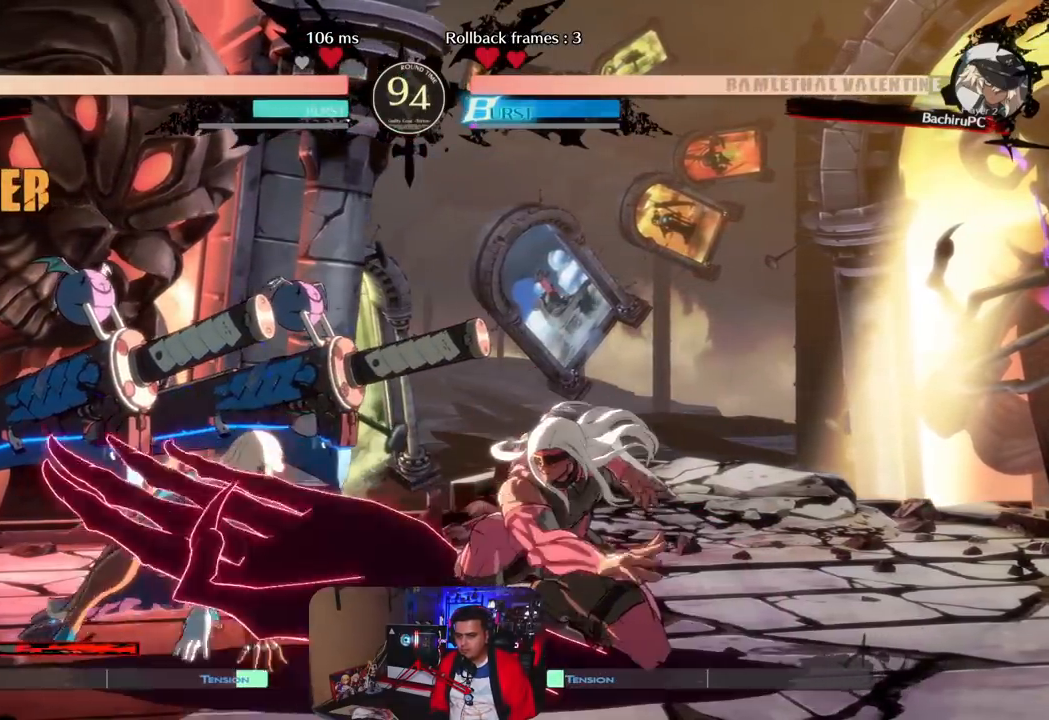
{"buttons": [], "left_stick": "down-left", "events": []}
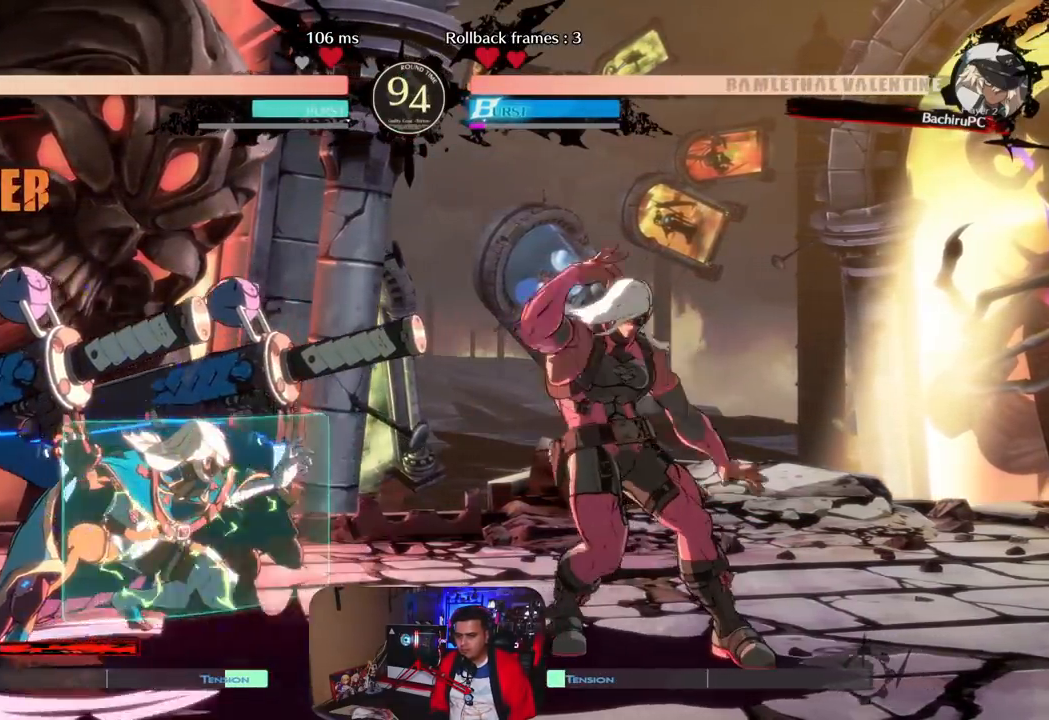
{"buttons": ["CROSS"], "left_stick": "center", "events": [[383, "left_stick", "center"], [500, "CROSS", "down"]]}
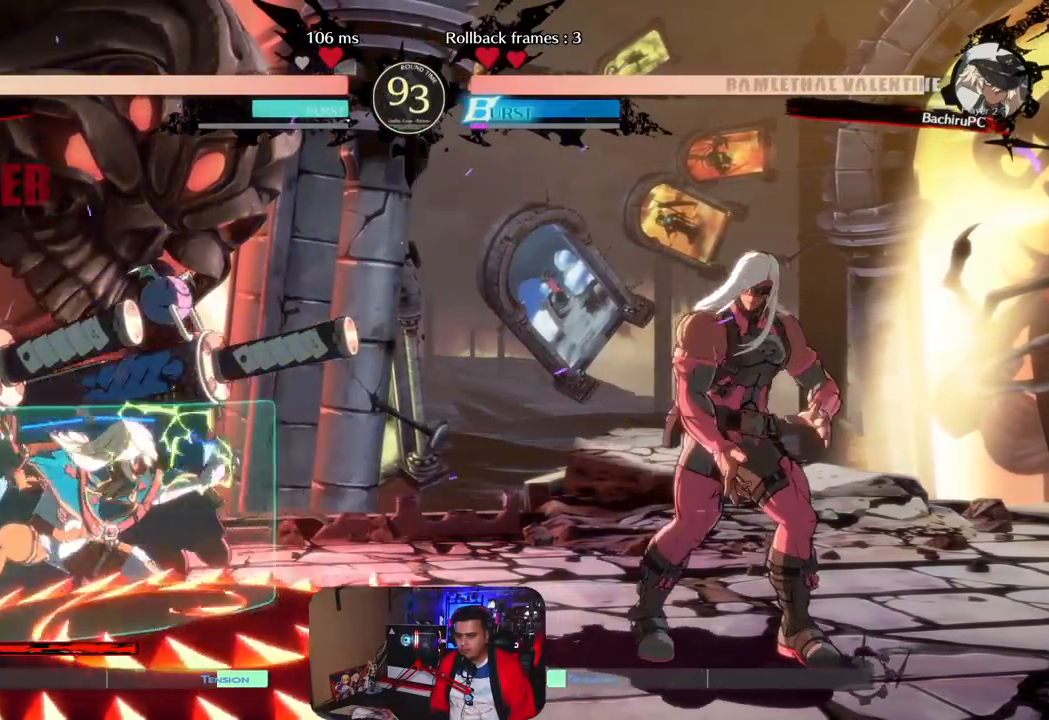
{"buttons": [], "left_stick": "center", "events": [[83, "CROSS", "up"]]}
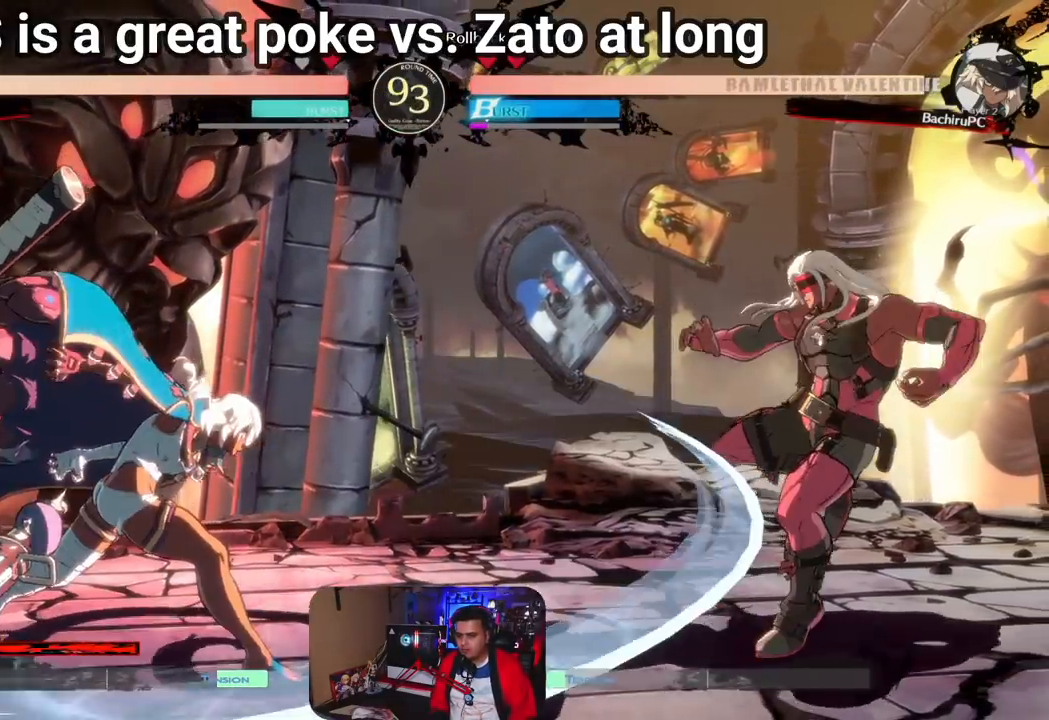
{"buttons": [], "left_stick": "center", "events": []}
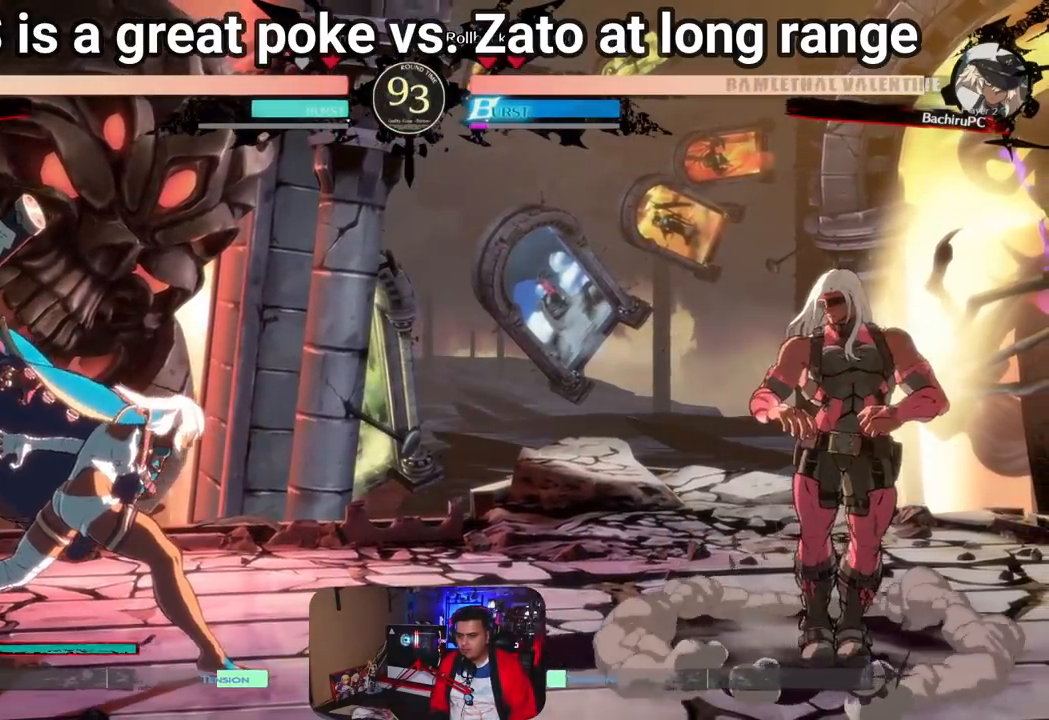
{"buttons": [], "left_stick": "left", "events": [[183, "left_stick", "left"], [317, "left_stick", "center"], [483, "left_stick", "left"]]}
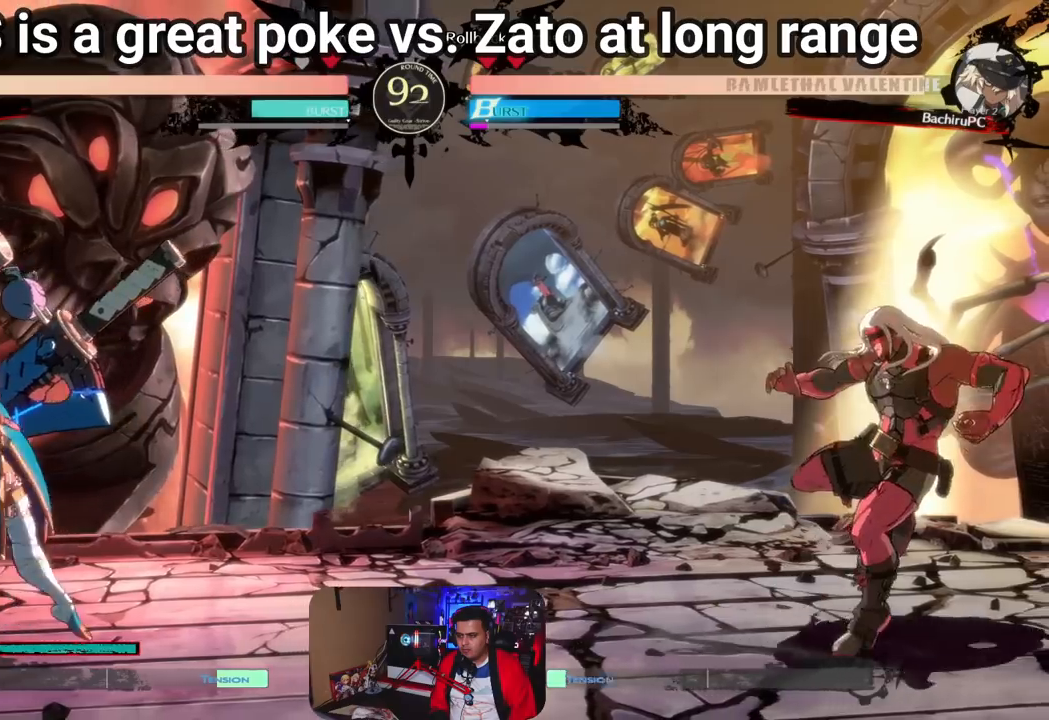
{"buttons": [], "left_stick": "right", "events": [[217, "left_stick", "center"], [383, "left_stick", "right"]]}
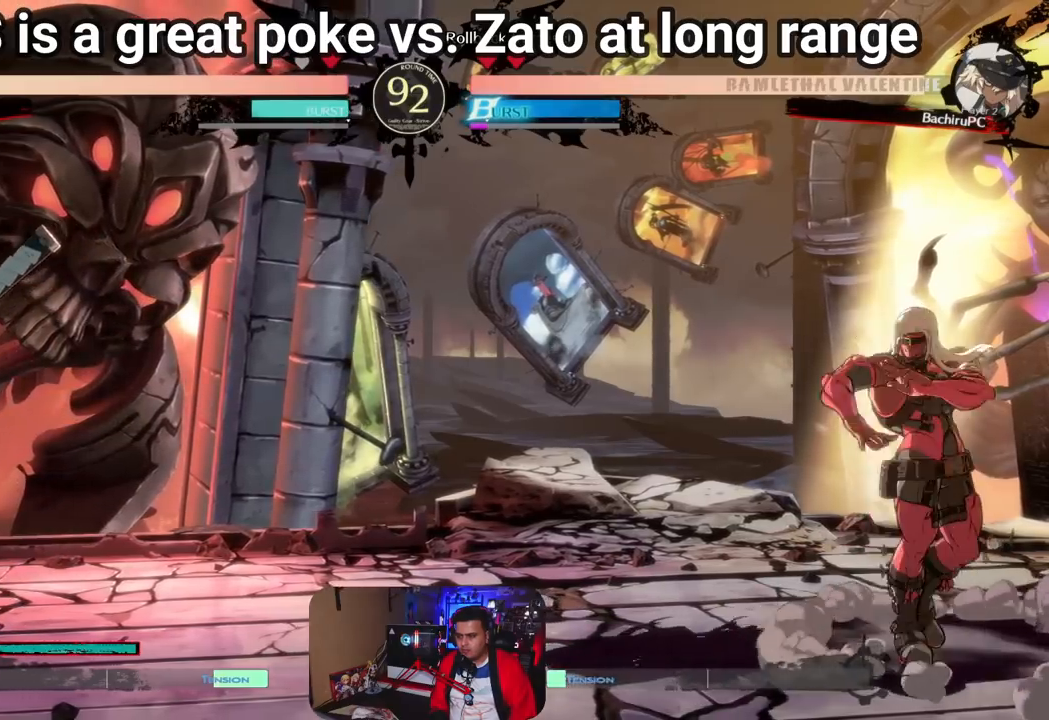
{"buttons": [], "left_stick": "right", "events": [[17, "left_stick", "center"], [183, "left_stick", "right"]]}
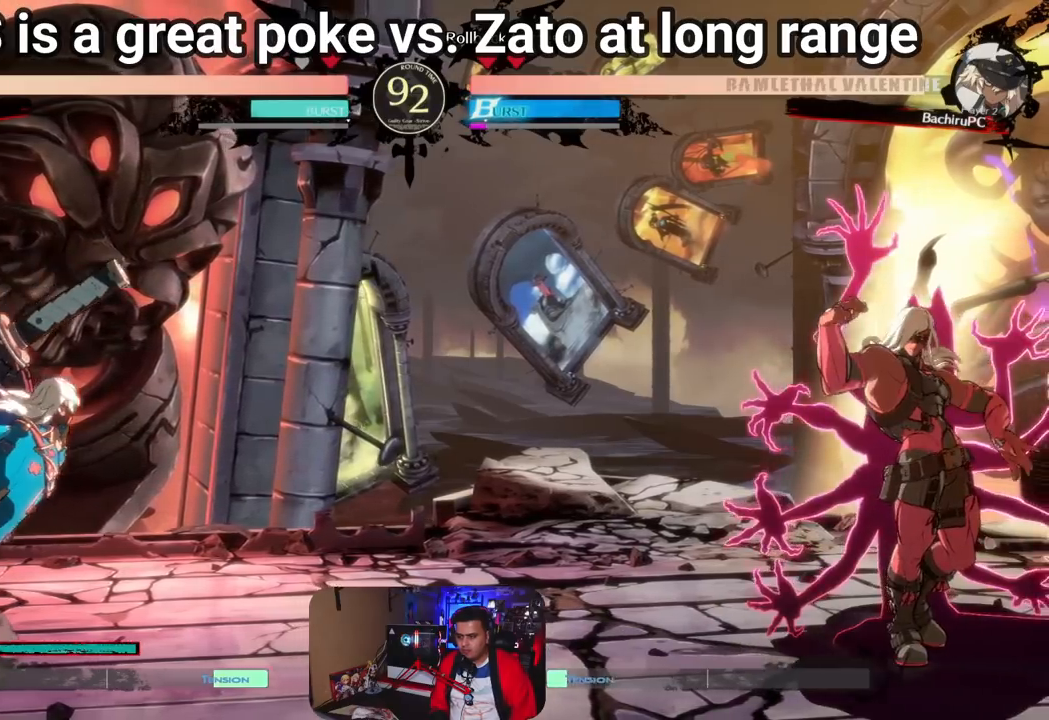
{"buttons": [], "left_stick": "center", "events": [[83, "left_stick", "center"], [250, "CROSS", "down"], [483, "CROSS", "up"]]}
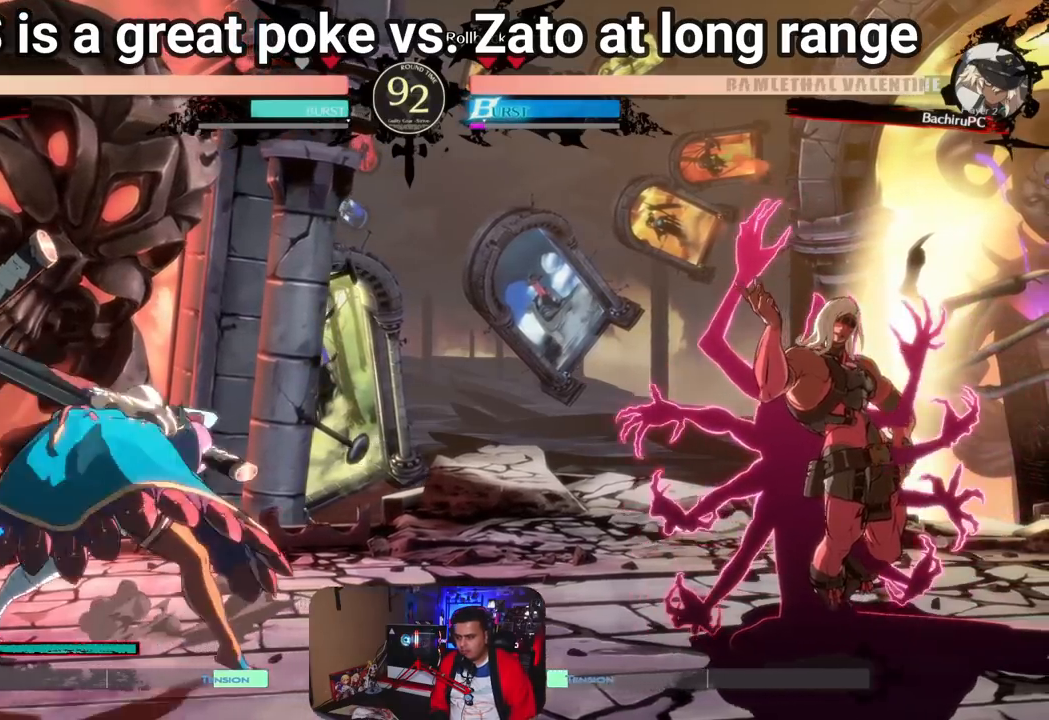
{"buttons": ["CROSS"], "left_stick": "center", "events": [[283, "CROSS", "down"]]}
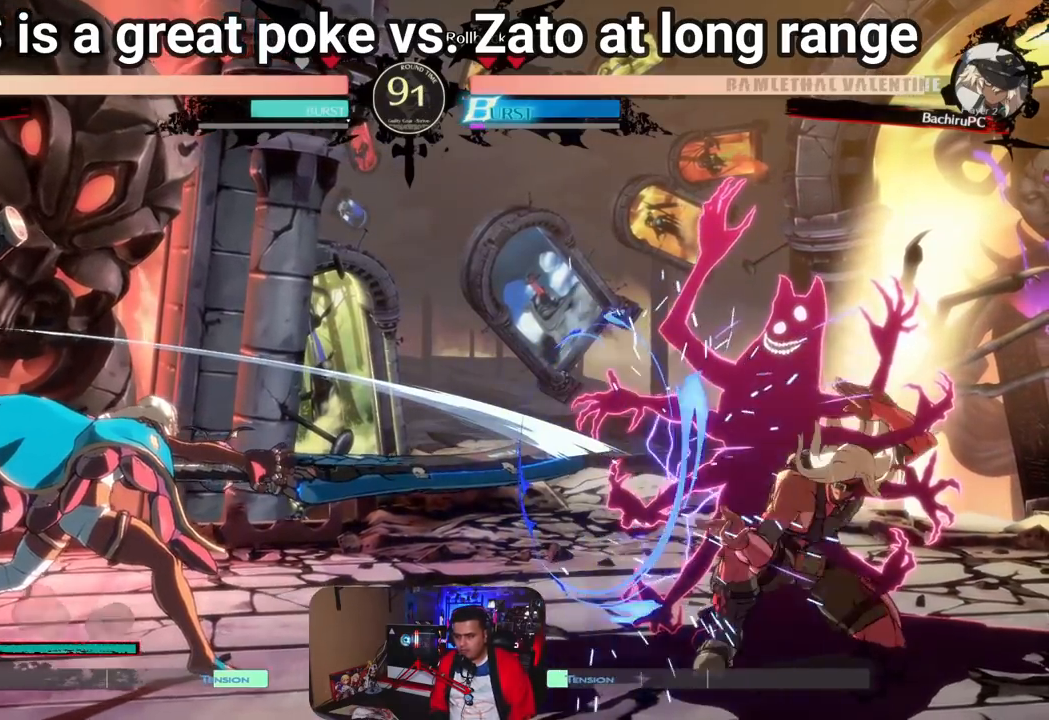
{"buttons": [], "left_stick": "up-left", "events": [[17, "CROSS", "up"], [400, "left_stick", "up-left"]]}